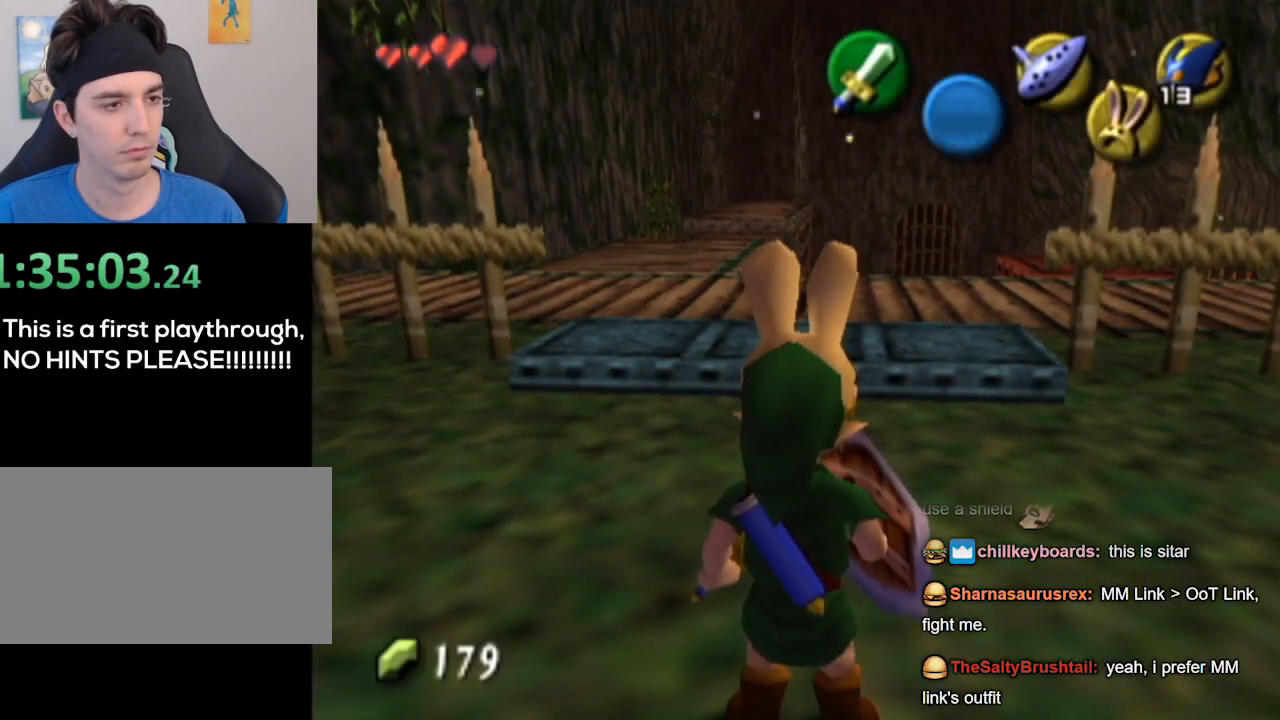
Gameplay with a controller (Nintendo layout); each line is a JSON object with the inputs held at the frame after it. "events" lists button and stick changes between this image and that frame as [ms after this image, input, new state], when the widget could be followed in between. Not read: L3 R3.
{"buttons": [], "left_stick": "down-left", "right_stick": "center", "events": [[100, "right_stick", "up"], [267, "left_stick", "center"], [267, "right_stick", "center"], [367, "left_stick", "down-left"]]}
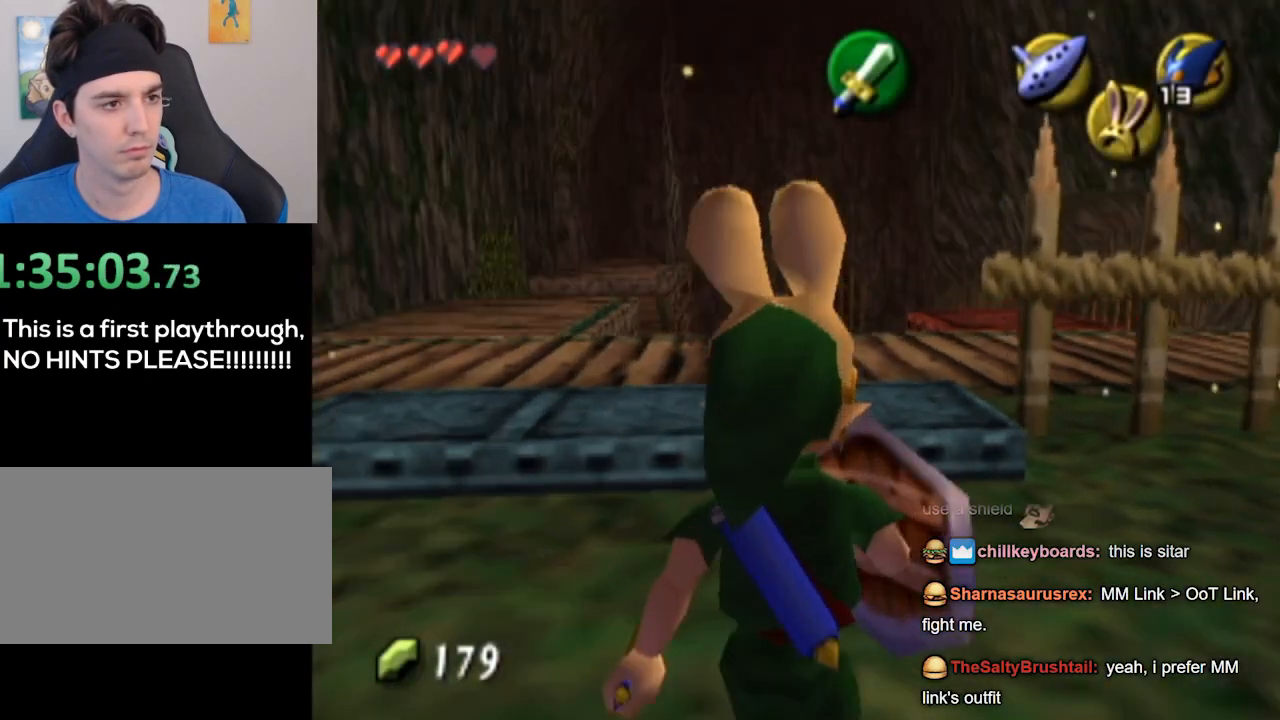
{"buttons": [], "left_stick": "down-left", "right_stick": "center", "events": []}
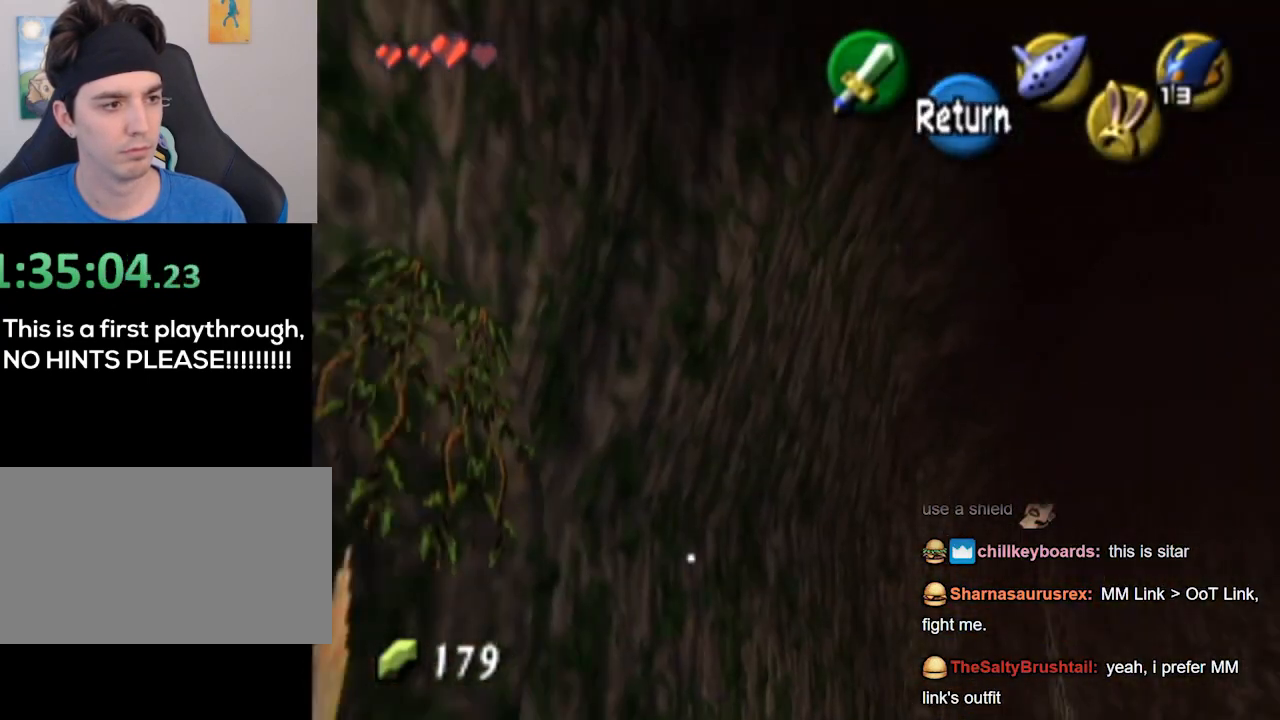
{"buttons": [], "left_stick": "down-left", "right_stick": "center", "events": []}
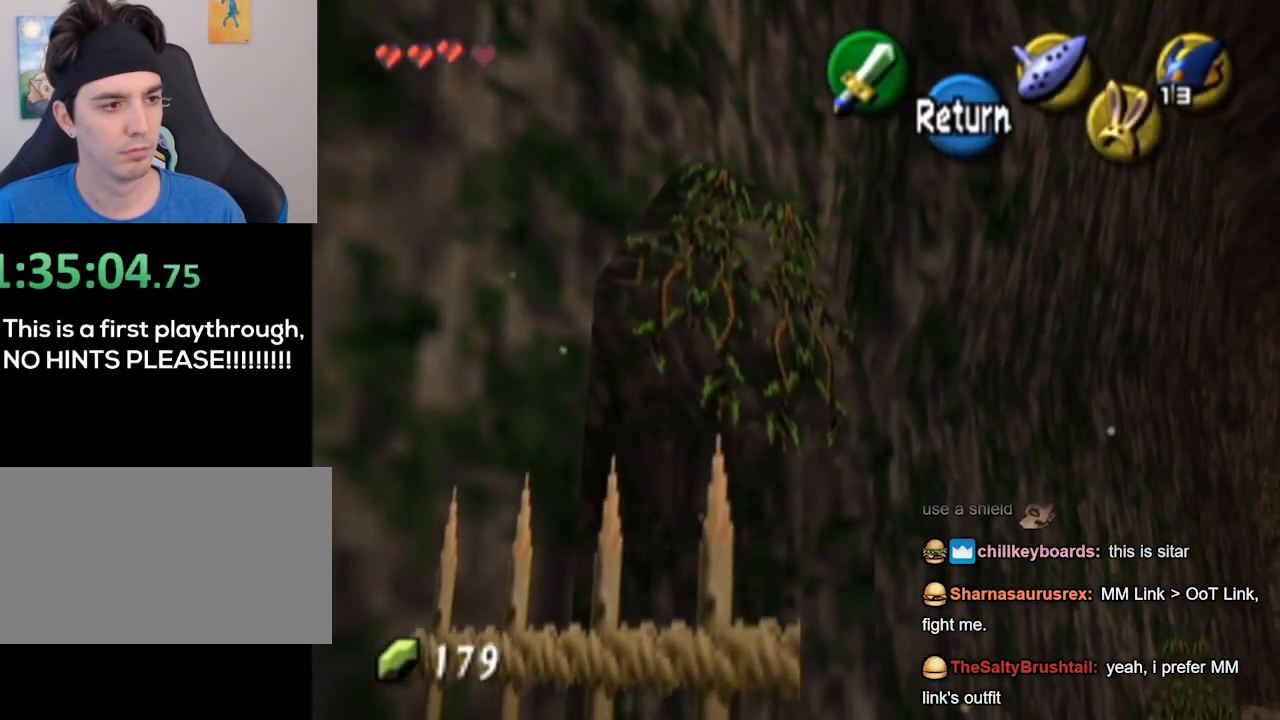
{"buttons": ["L1"], "left_stick": "right", "right_stick": "center", "events": [[267, "left_stick", "center"], [300, "A", "down"], [333, "A", "up"], [333, "left_stick", "right"], [500, "L1", "down"]]}
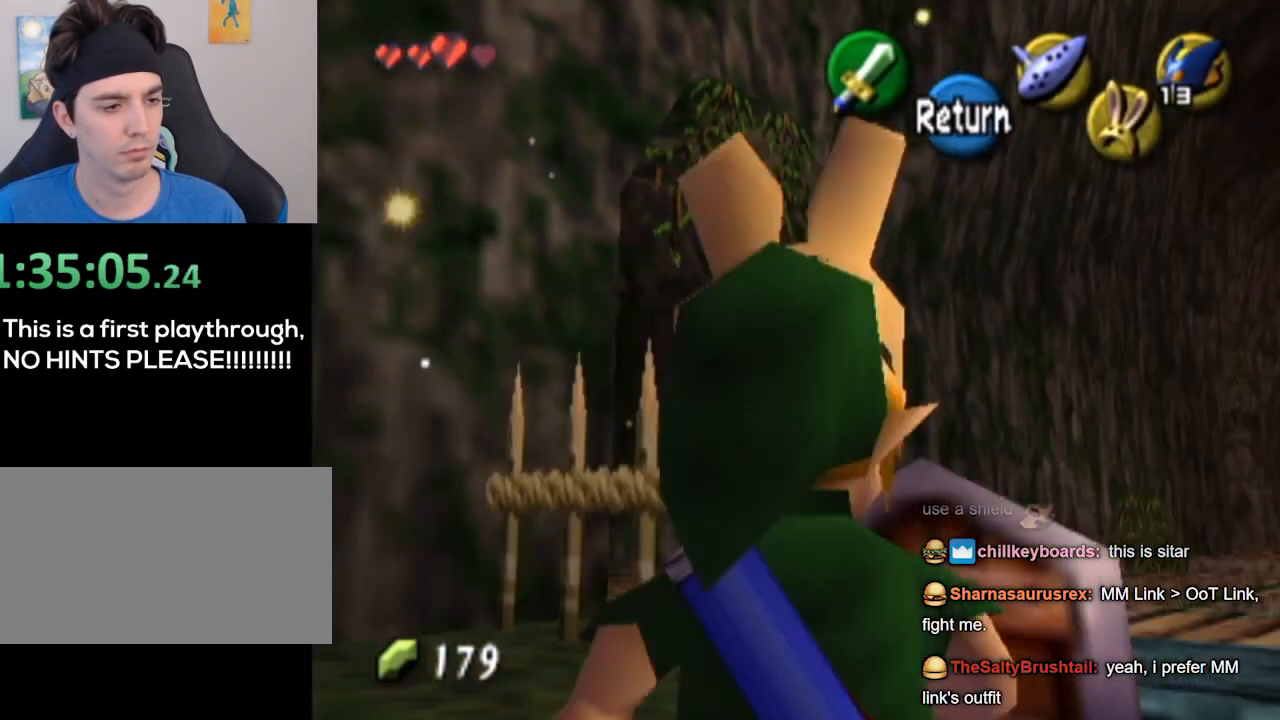
{"buttons": ["L1"], "left_stick": "center", "right_stick": "center", "events": [[33, "left_stick", "center"]]}
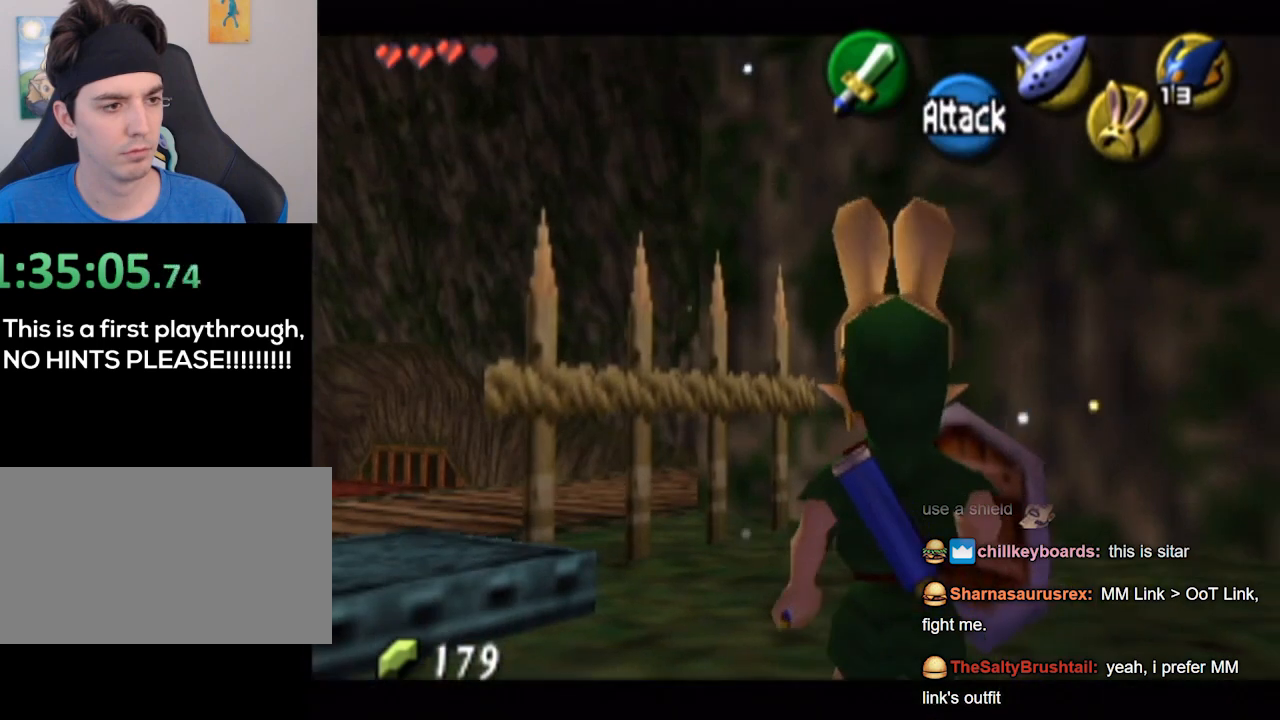
{"buttons": [], "left_stick": "up-left", "right_stick": "center", "events": [[133, "L1", "up"], [200, "left_stick", "left"], [333, "left_stick", "up-left"]]}
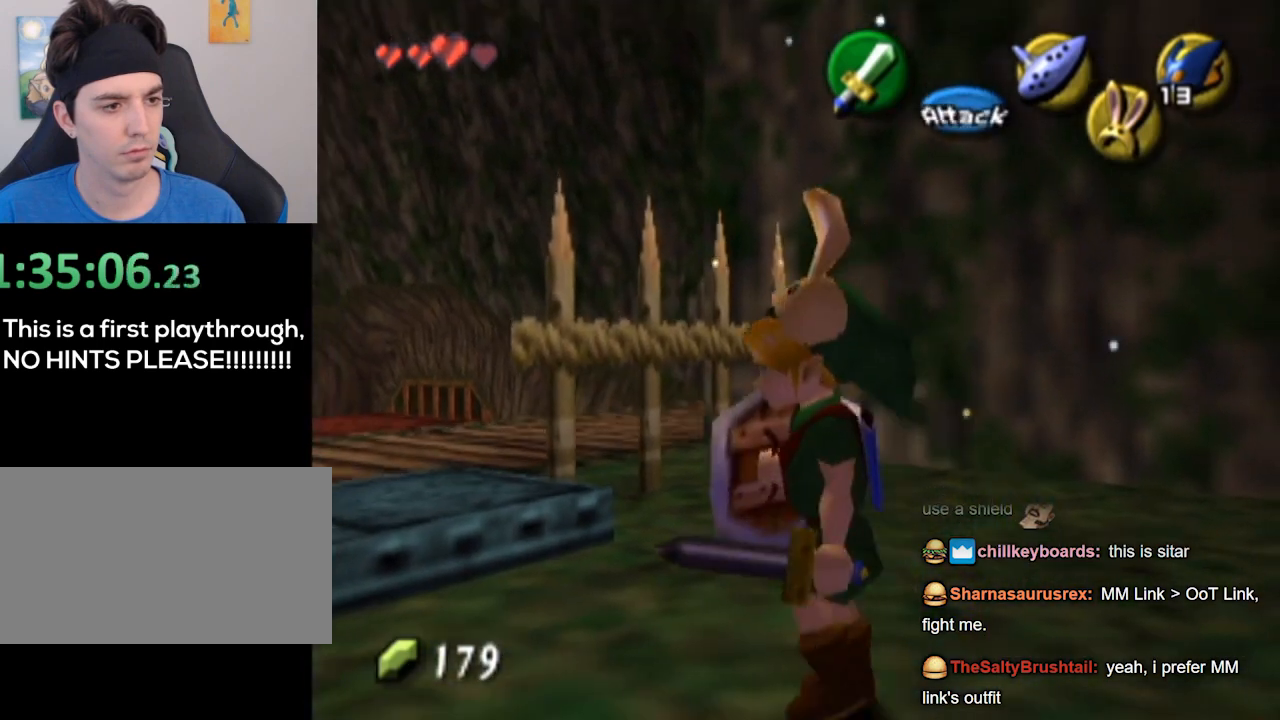
{"buttons": [], "left_stick": "up", "right_stick": "center", "events": [[300, "left_stick", "up"]]}
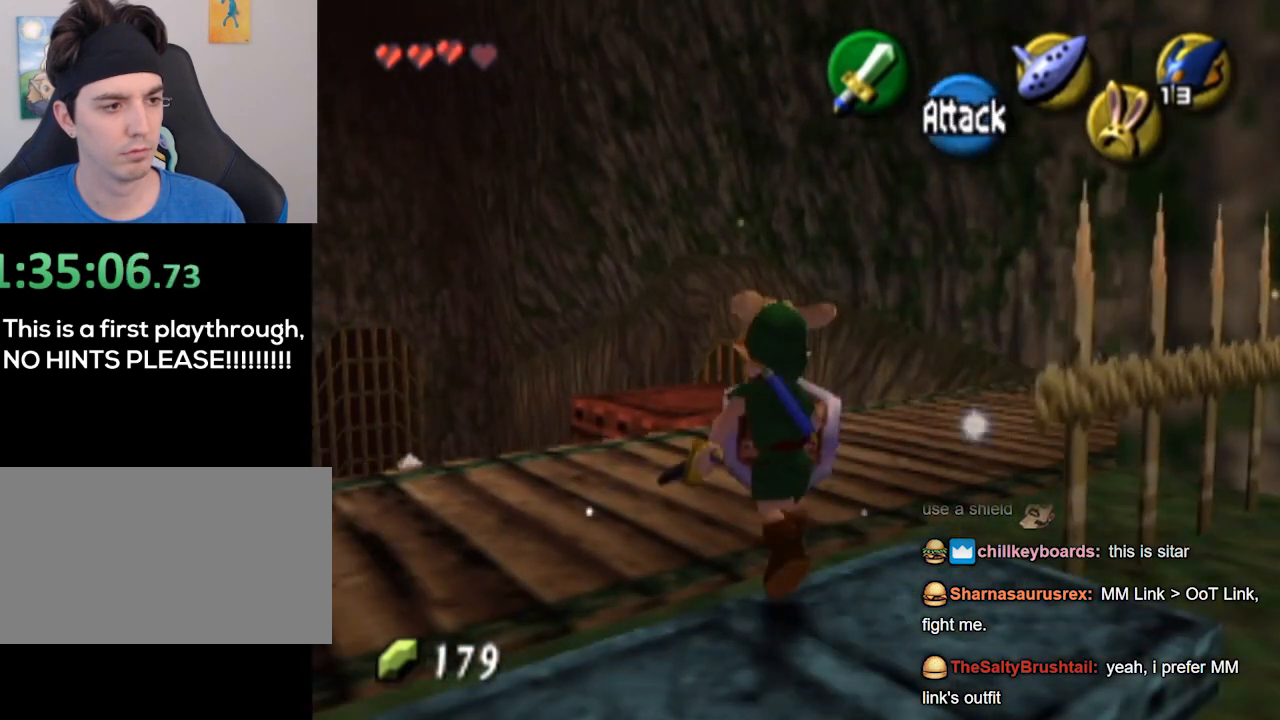
{"buttons": [], "left_stick": "center", "right_stick": "center", "events": [[33, "left_stick", "center"]]}
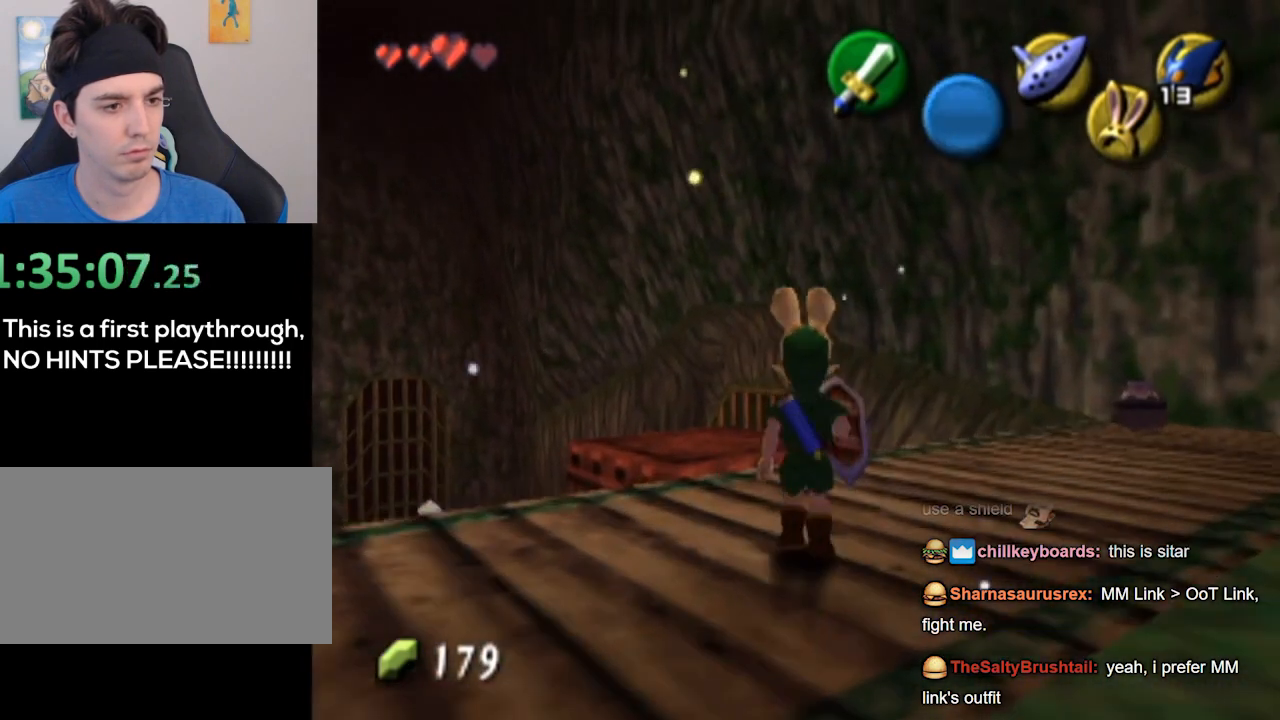
{"buttons": [], "left_stick": "up-right", "right_stick": "center", "events": [[67, "left_stick", "up-right"]]}
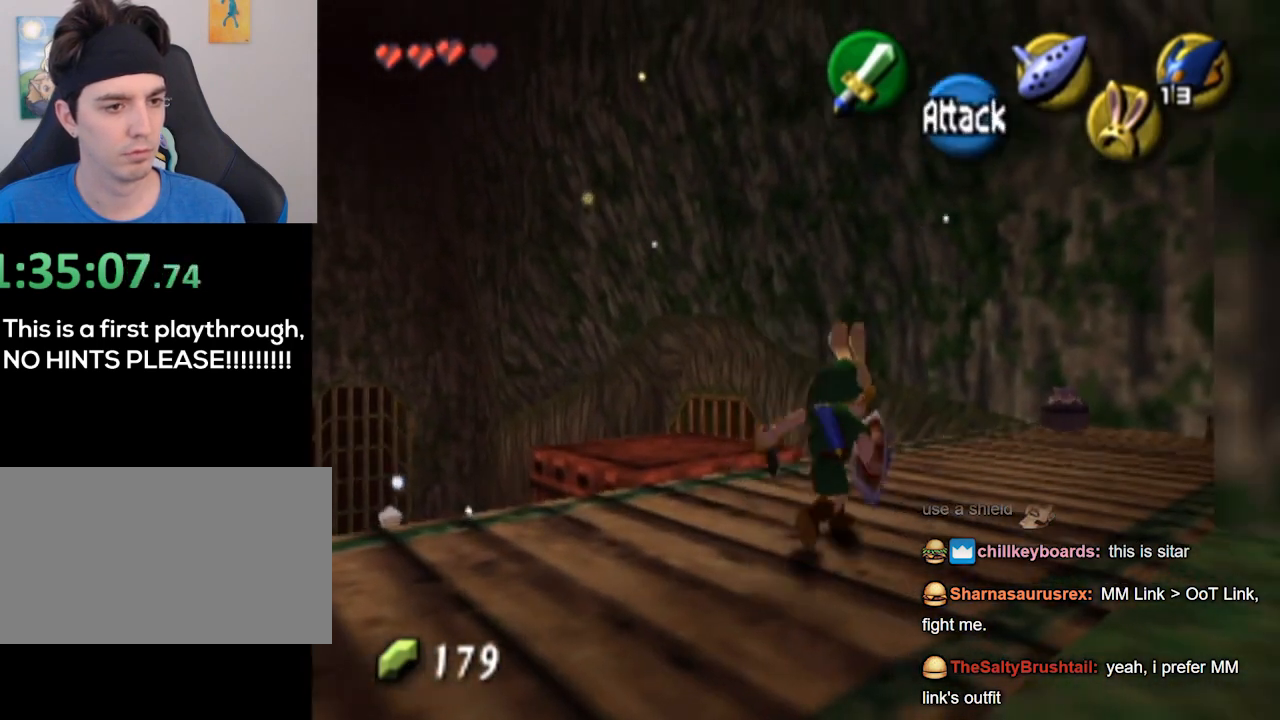
{"buttons": [], "left_stick": "up-right", "right_stick": "center", "events": []}
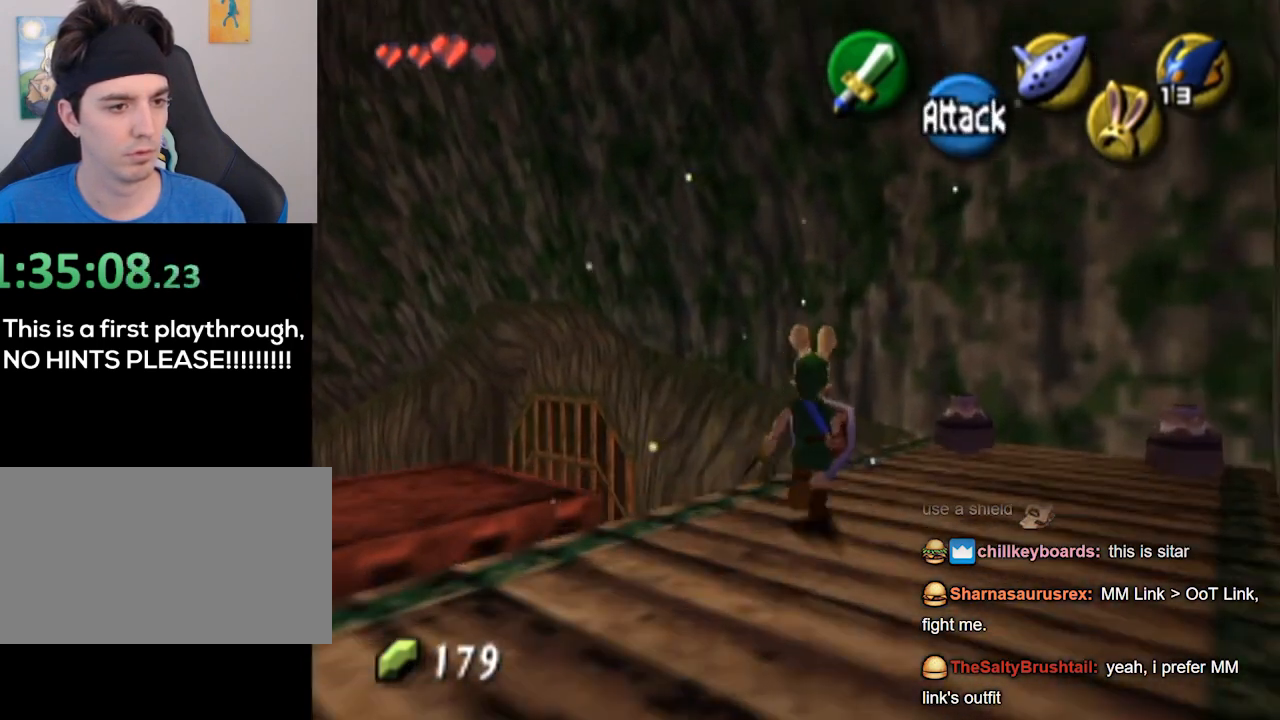
{"buttons": [], "left_stick": "center", "right_stick": "center", "events": [[200, "B", "down"], [267, "B", "up"], [300, "left_stick", "center"]]}
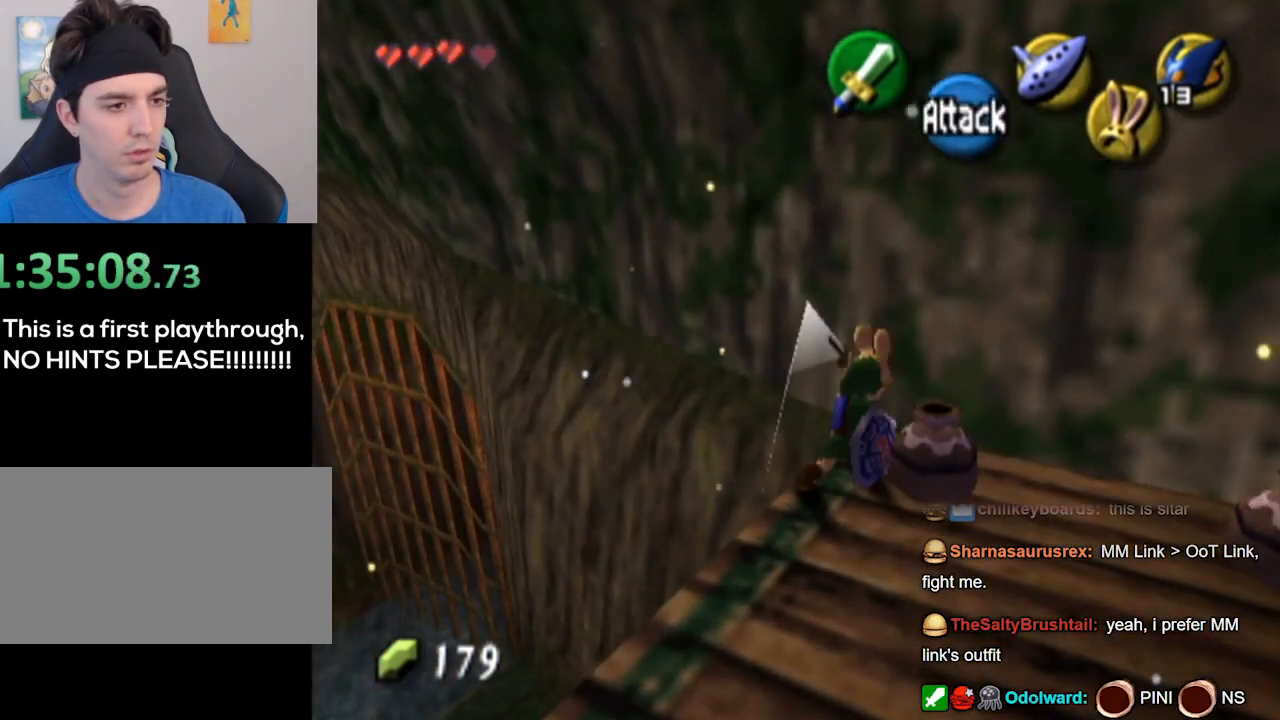
{"buttons": [], "left_stick": "center", "right_stick": "center", "events": [[267, "left_stick", "down-right"], [400, "B", "down"], [400, "left_stick", "center"], [467, "B", "up"]]}
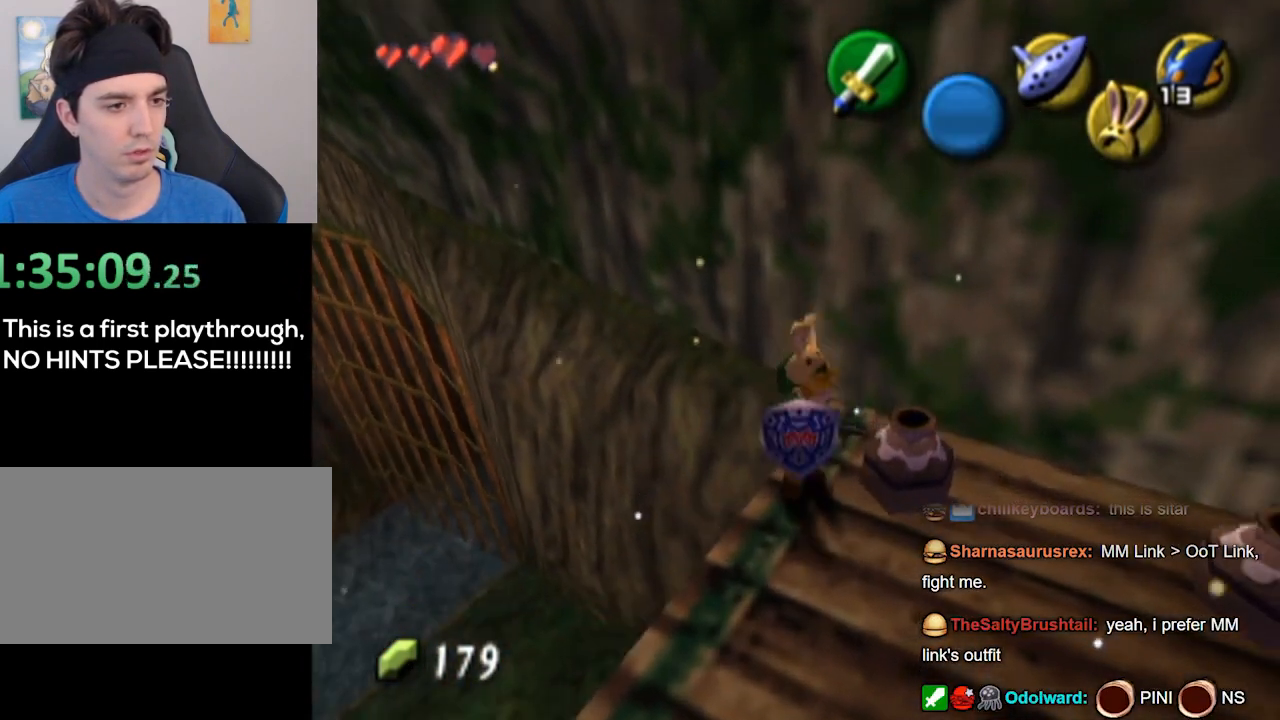
{"buttons": [], "left_stick": "center", "right_stick": "center", "events": []}
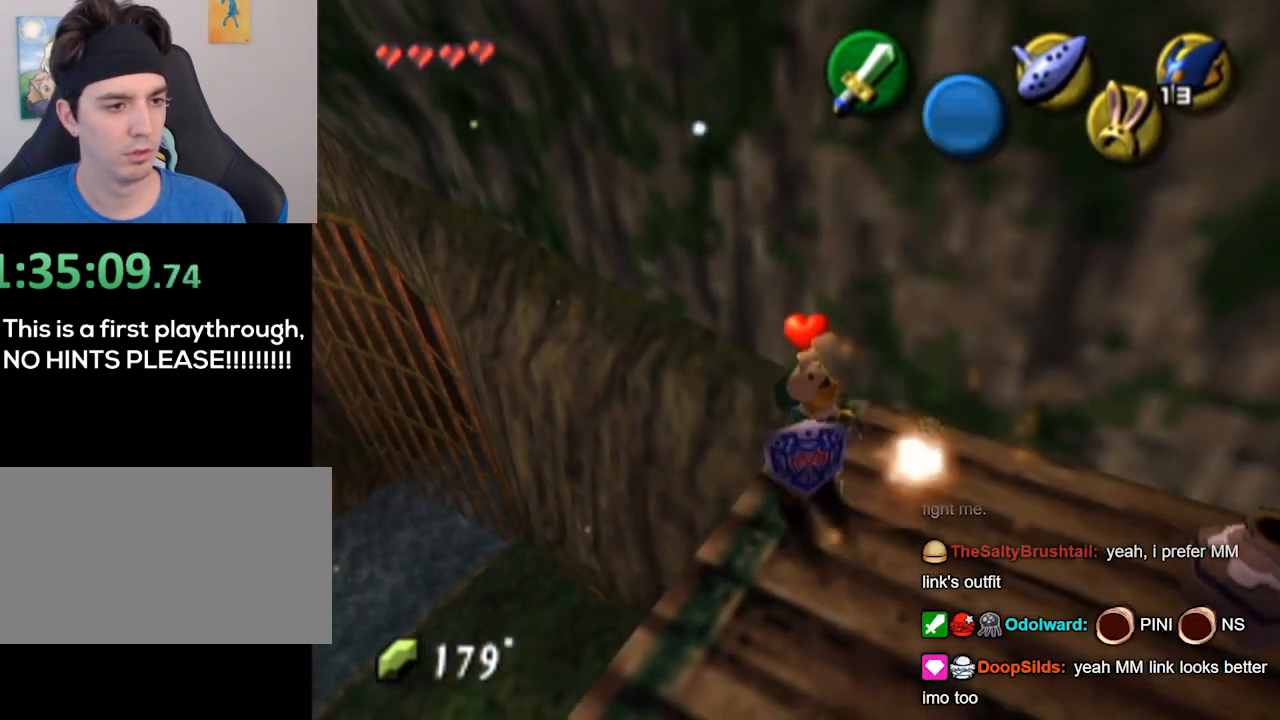
{"buttons": [], "left_stick": "down-right", "right_stick": "center", "events": [[300, "left_stick", "down-right"]]}
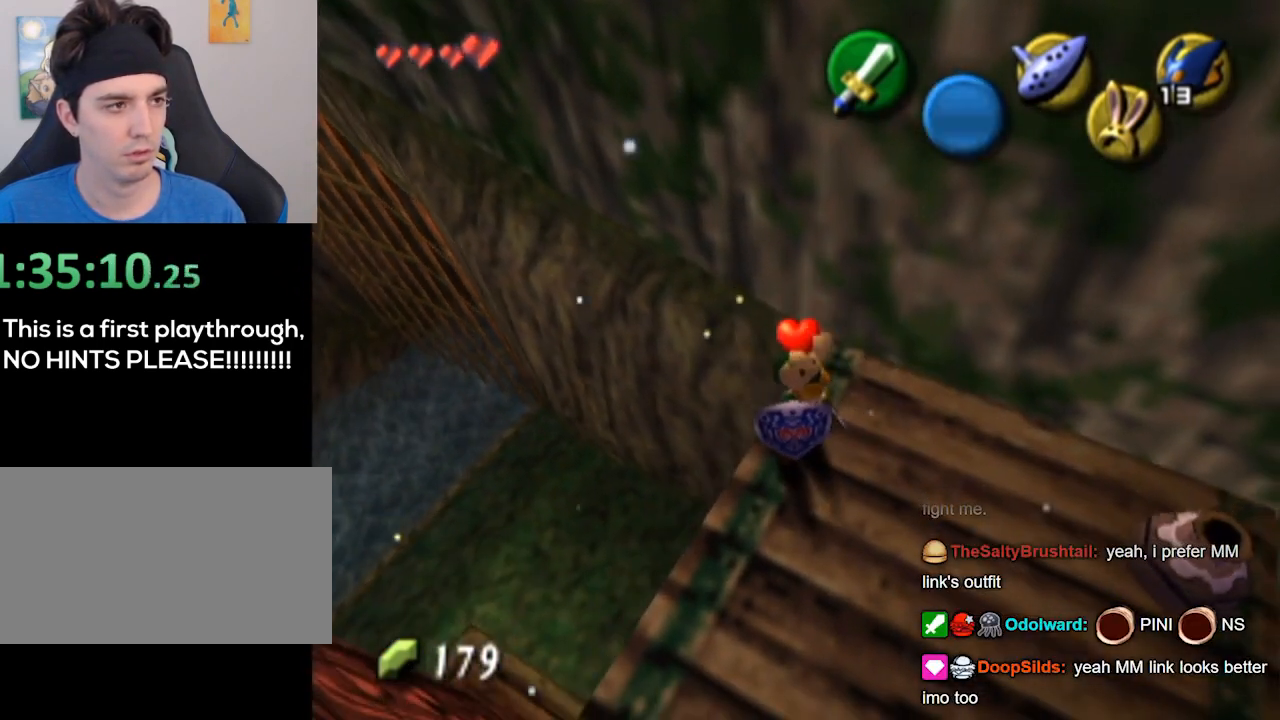
{"buttons": [], "left_stick": "center", "right_stick": "center", "events": [[33, "left_stick", "right"], [233, "left_stick", "center"], [267, "B", "down"], [300, "B", "up"]]}
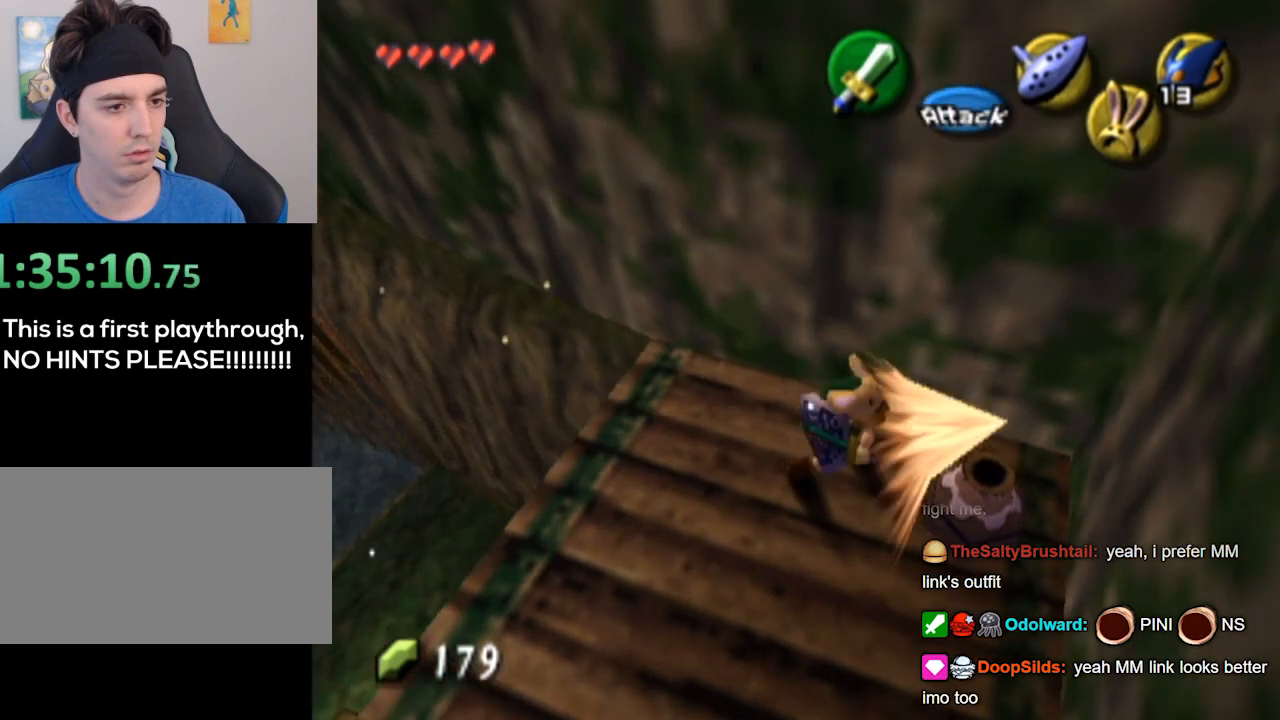
{"buttons": [], "left_stick": "center", "right_stick": "center", "events": []}
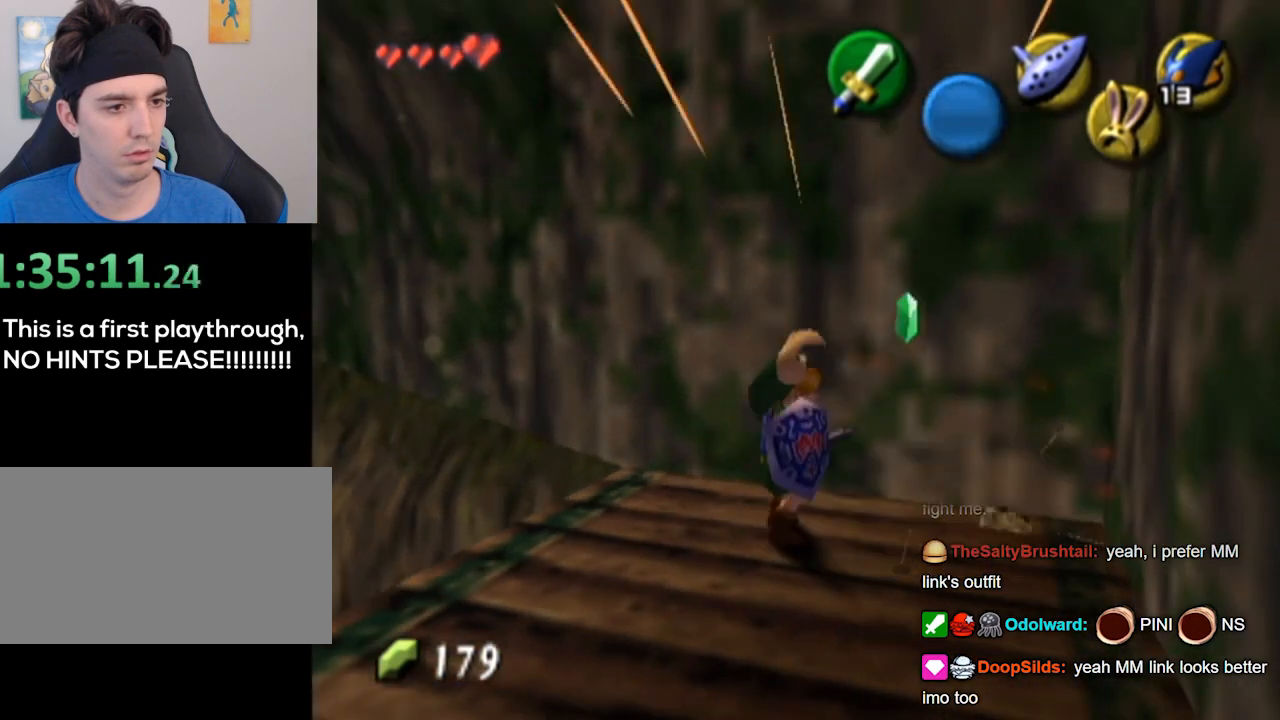
{"buttons": ["L1"], "left_stick": "center", "right_stick": "center", "events": [[200, "left_stick", "down"], [367, "L1", "down"], [433, "left_stick", "center"]]}
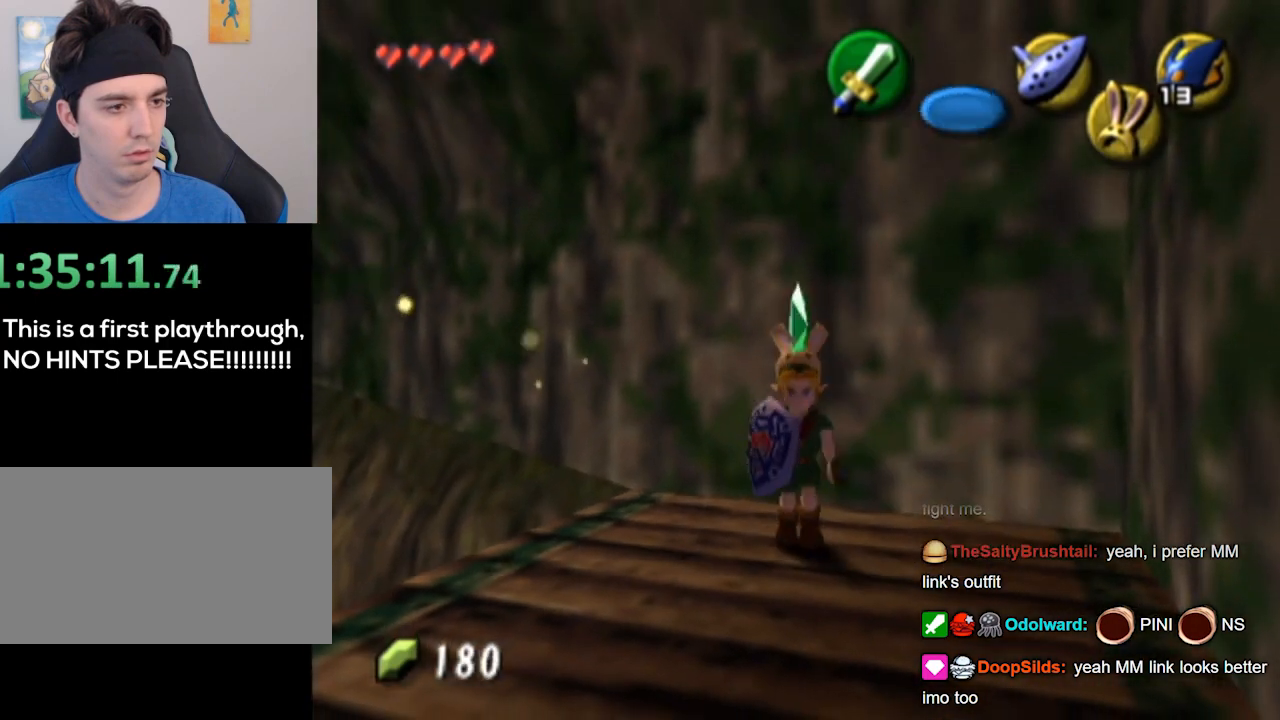
{"buttons": [], "left_stick": "up", "right_stick": "center", "events": [[200, "L1", "up"], [233, "left_stick", "up"]]}
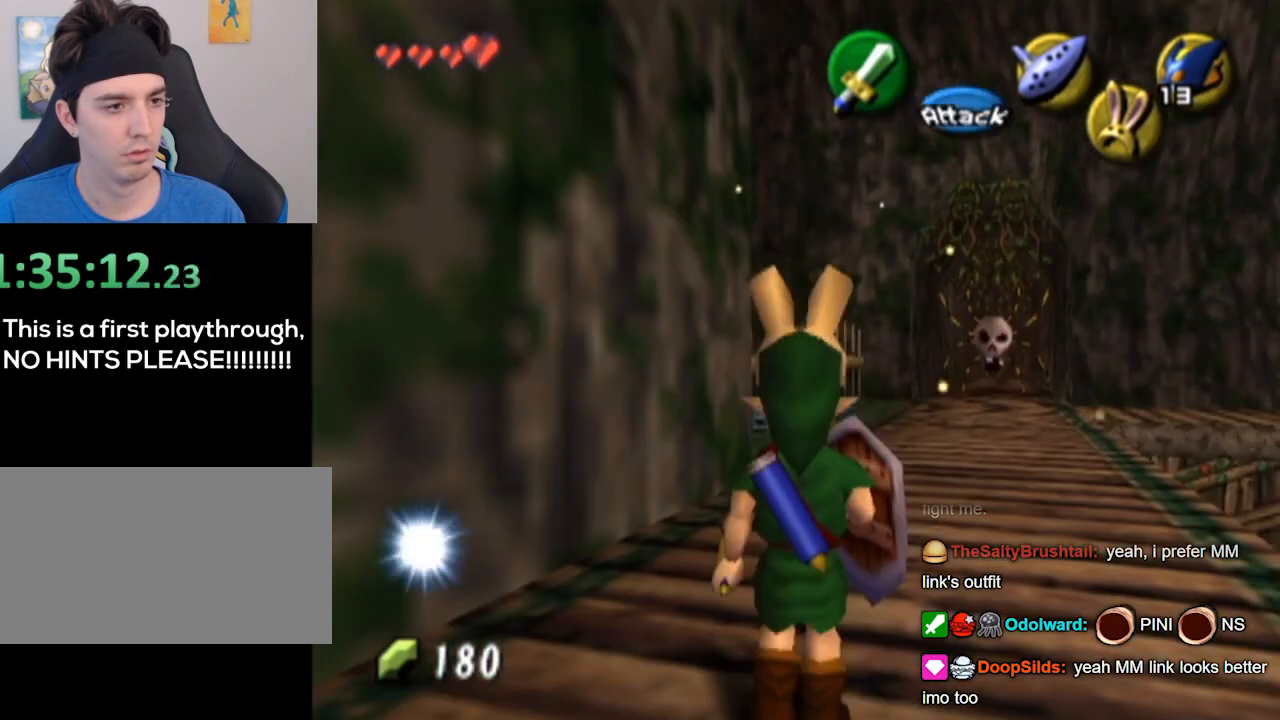
{"buttons": [], "left_stick": "up-right", "right_stick": "center", "events": [[267, "left_stick", "up-right"]]}
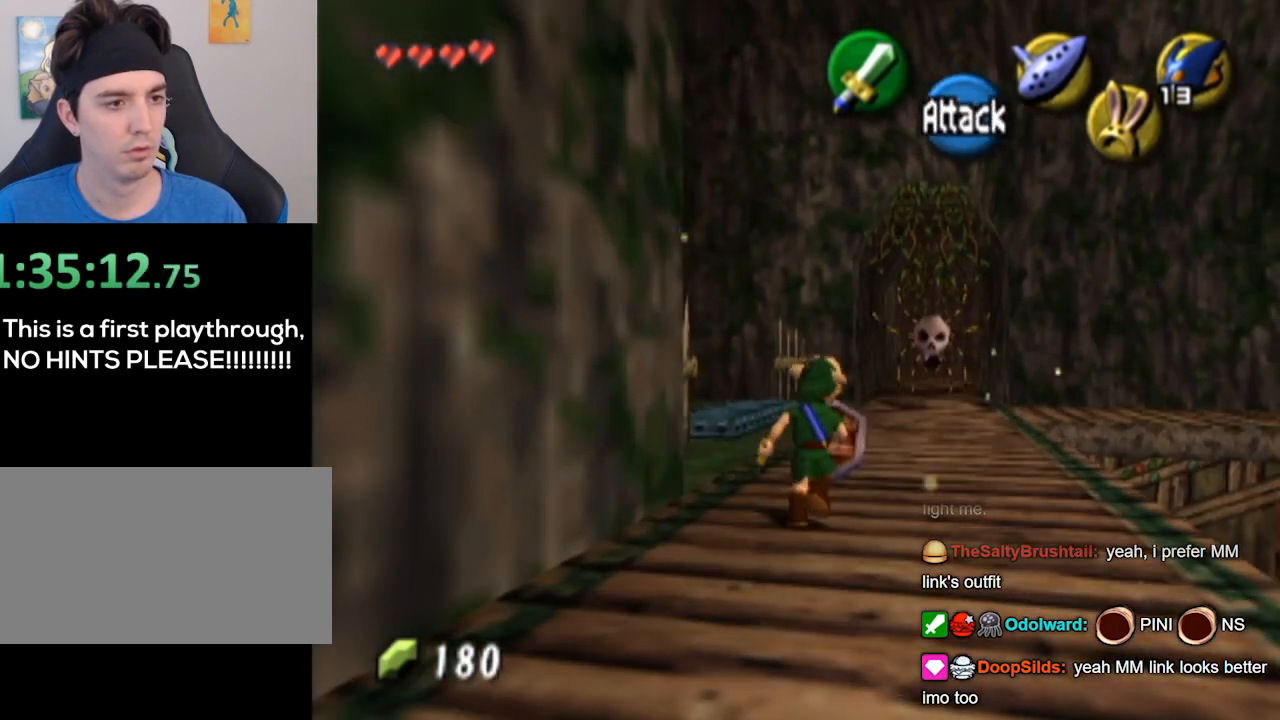
{"buttons": [], "left_stick": "up", "right_stick": "center", "events": [[267, "left_stick", "up"]]}
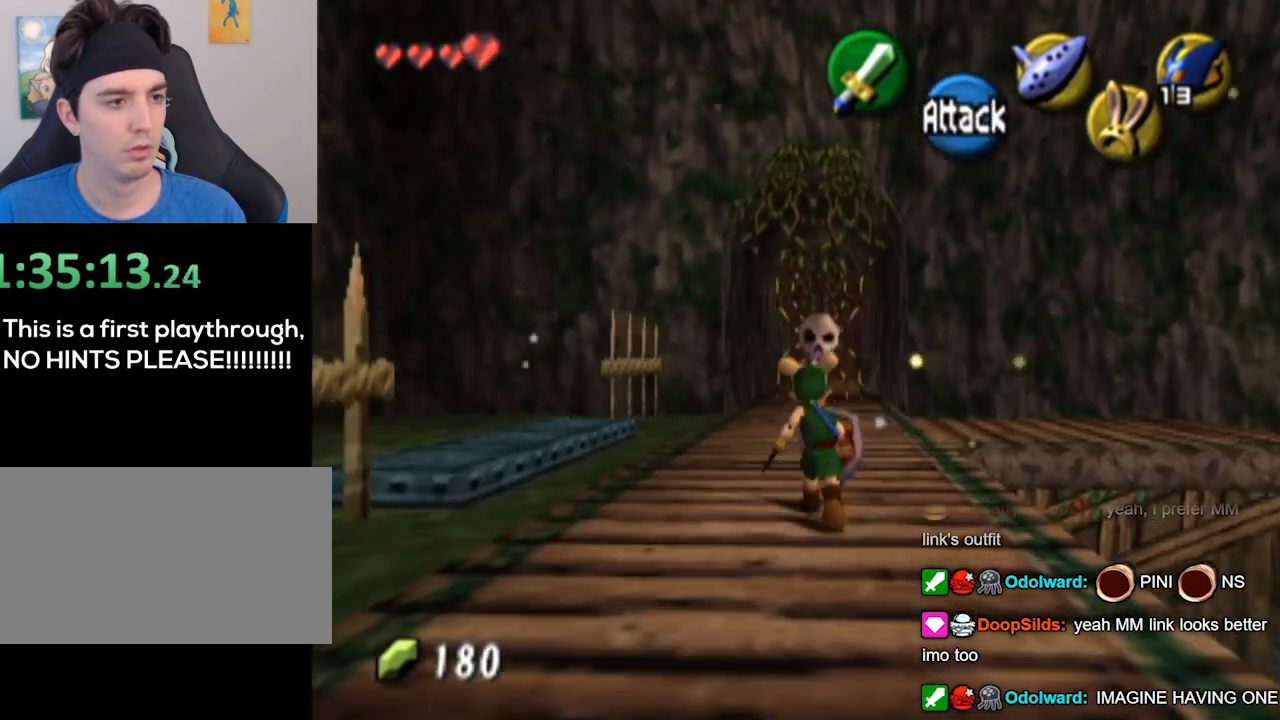
{"buttons": [], "left_stick": "up", "right_stick": "center", "events": []}
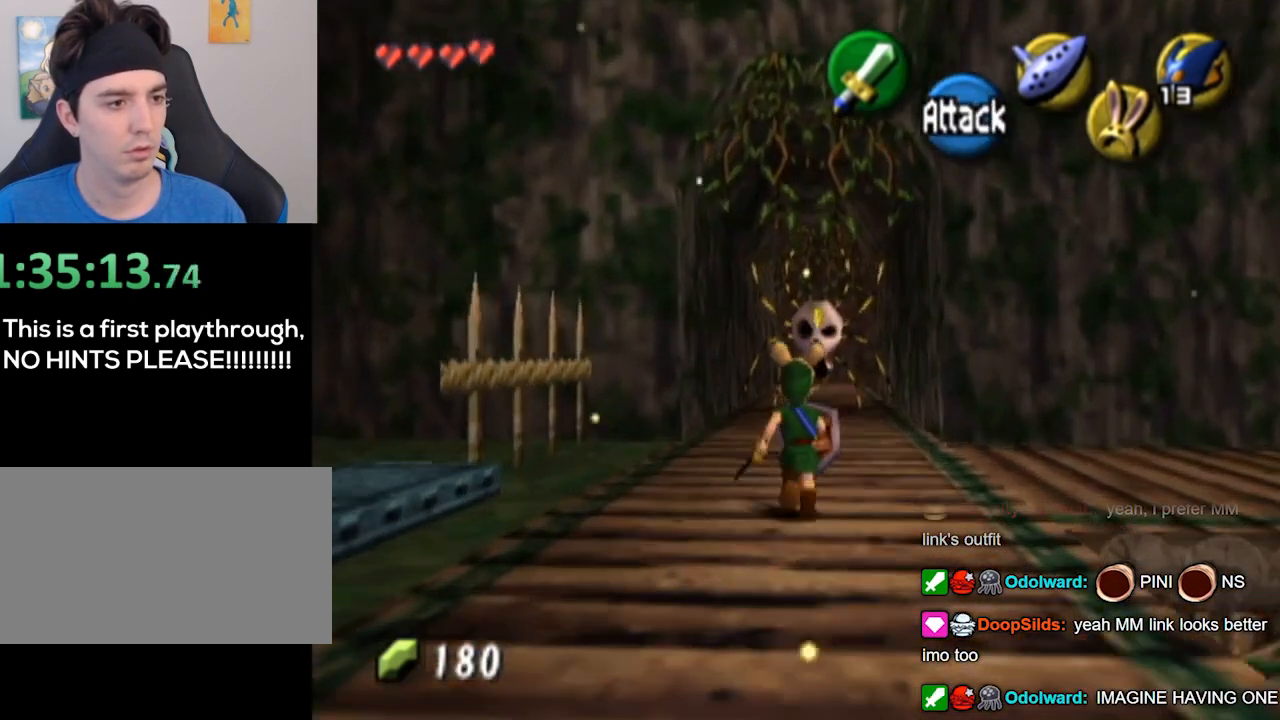
{"buttons": ["L1"], "left_stick": "center", "right_stick": "center", "events": [[100, "L1", "down"], [133, "B", "down"], [233, "B", "up"], [333, "left_stick", "center"]]}
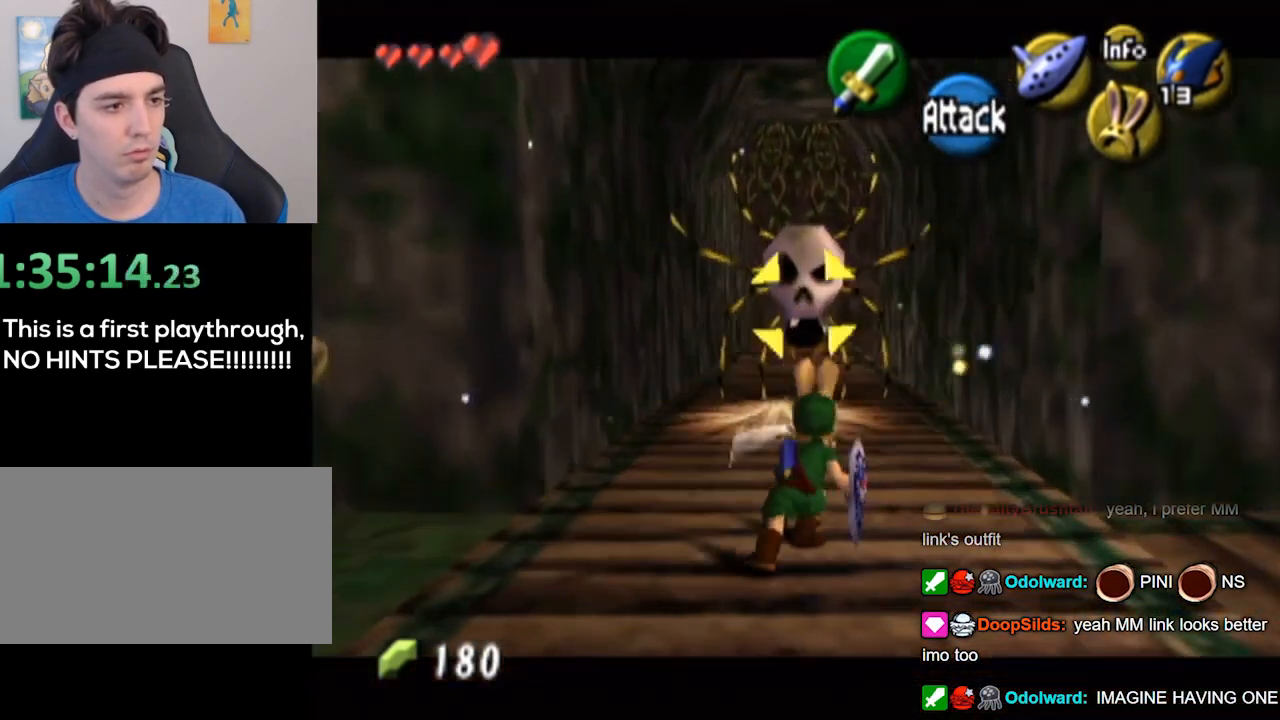
{"buttons": [], "left_stick": "center", "right_stick": "center", "events": [[167, "L1", "up"], [233, "left_stick", "up"], [400, "left_stick", "center"]]}
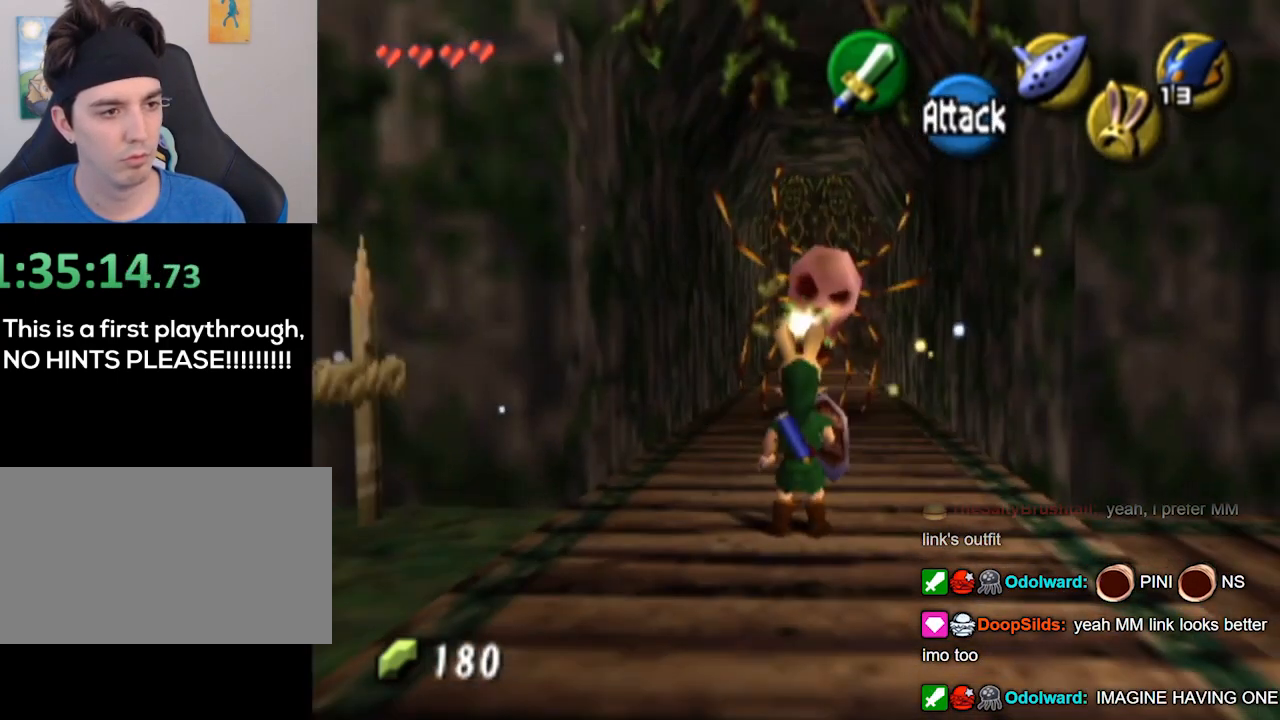
{"buttons": [], "left_stick": "center", "right_stick": "center", "events": []}
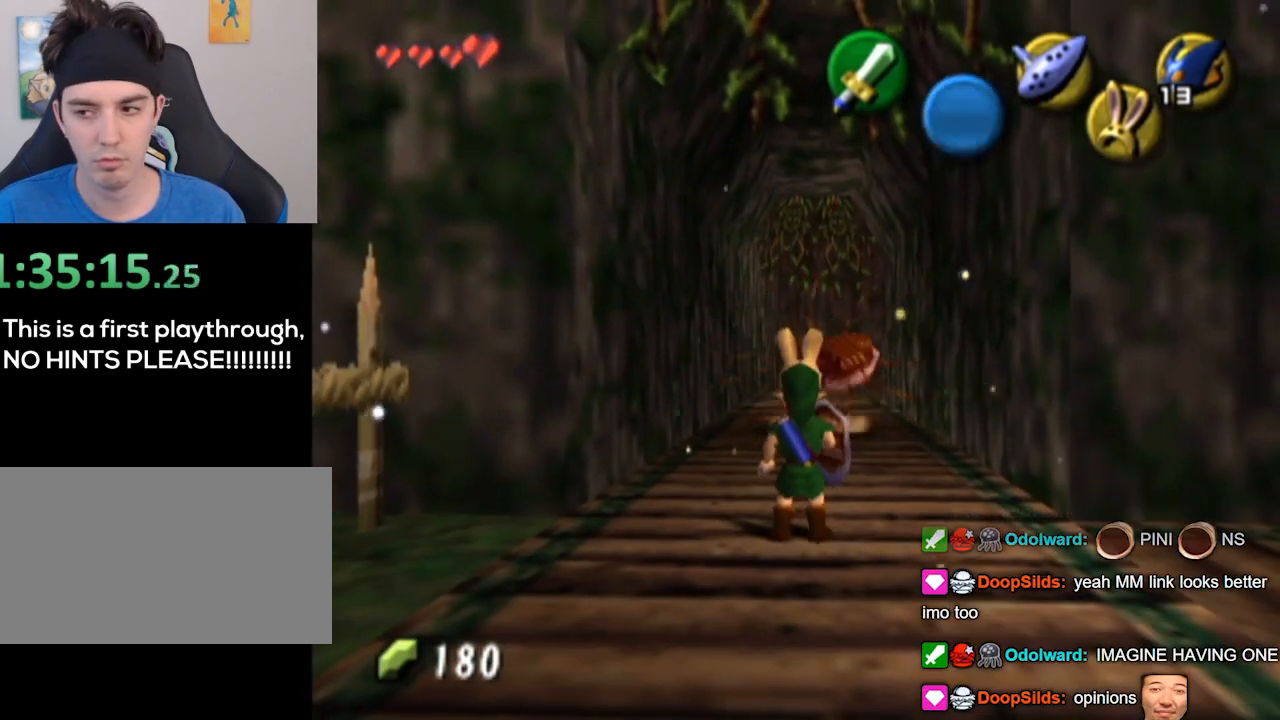
{"buttons": [], "left_stick": "center", "right_stick": "center", "events": []}
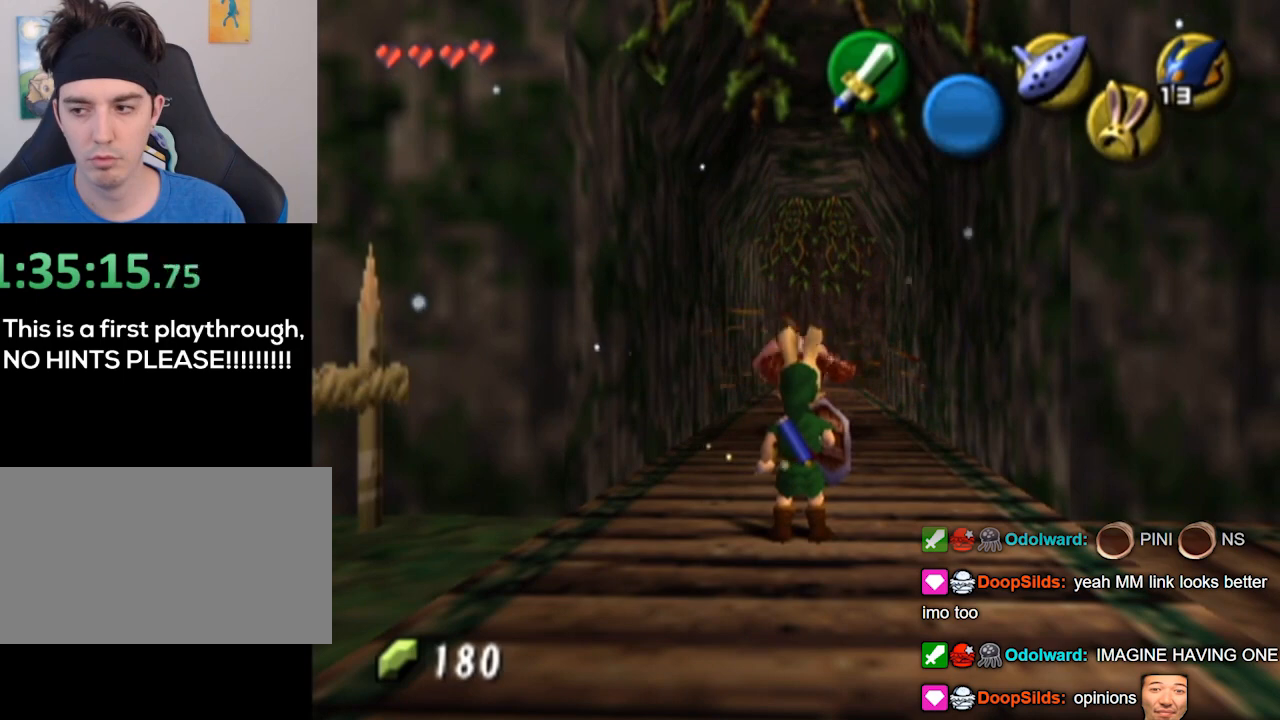
{"buttons": [], "left_stick": "center", "right_stick": "center", "events": []}
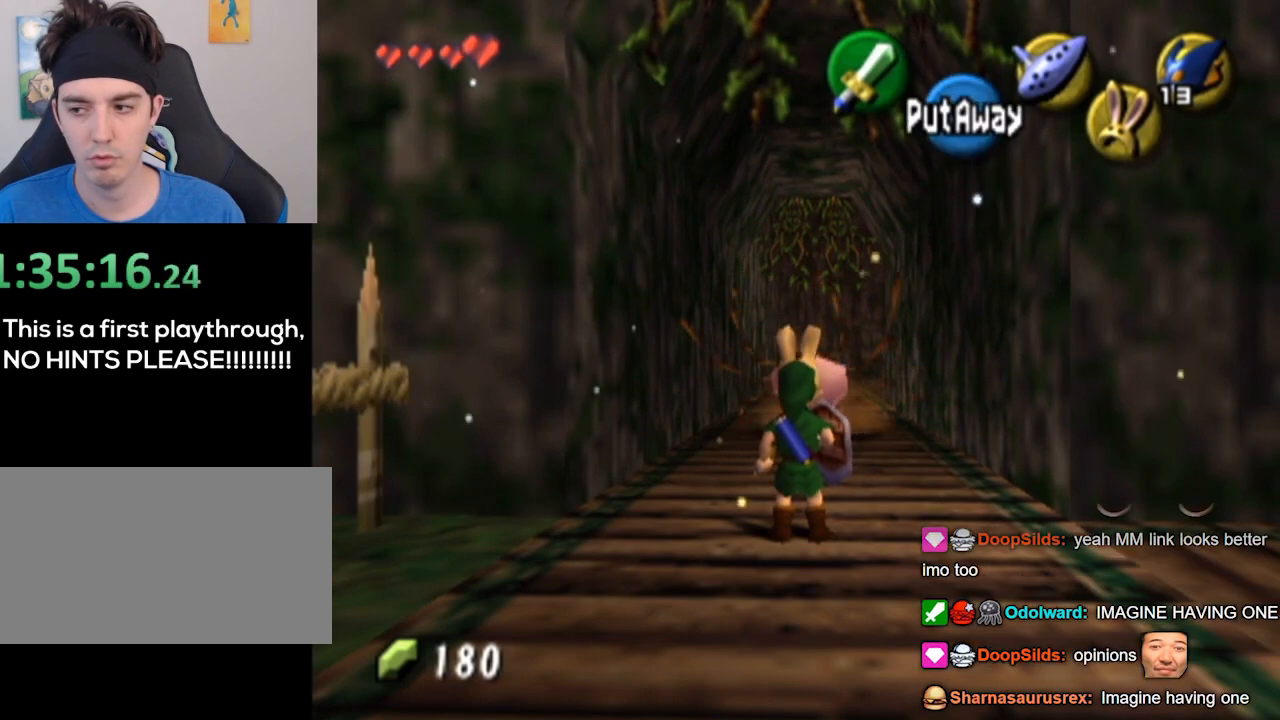
{"buttons": [], "left_stick": "center", "right_stick": "center", "events": []}
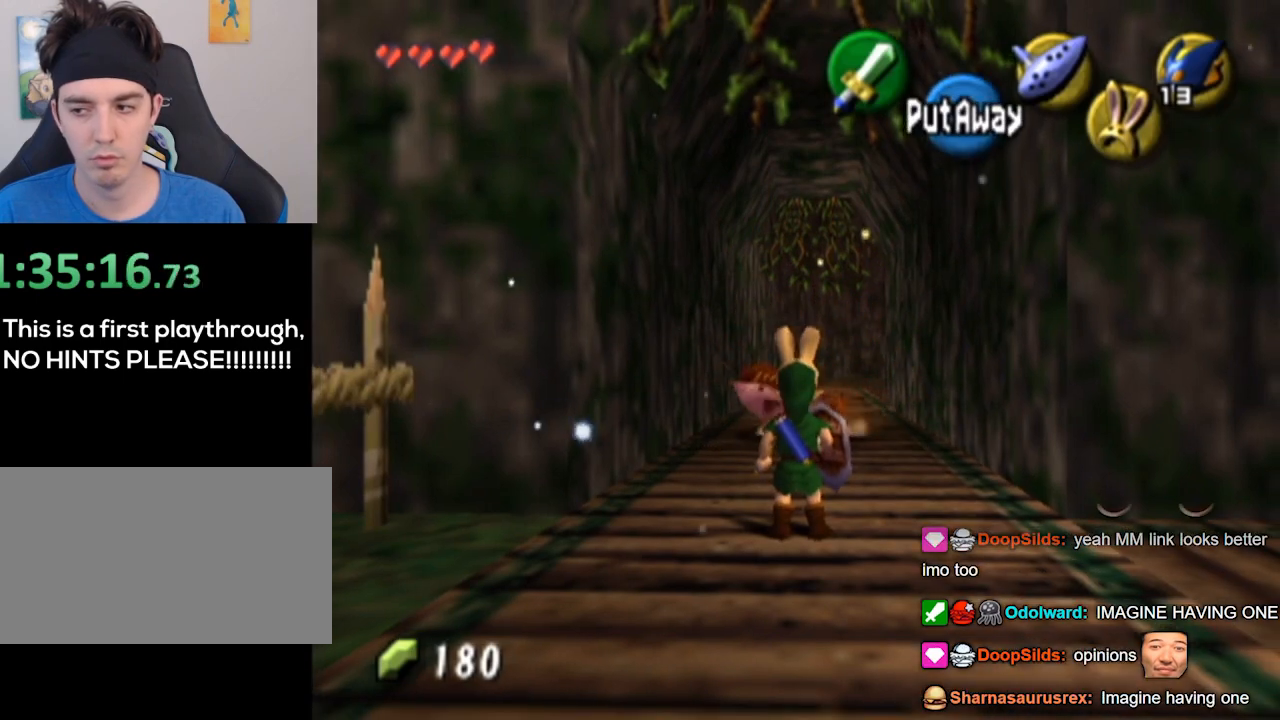
{"buttons": [], "left_stick": "up", "right_stick": "center", "events": [[267, "left_stick", "up"]]}
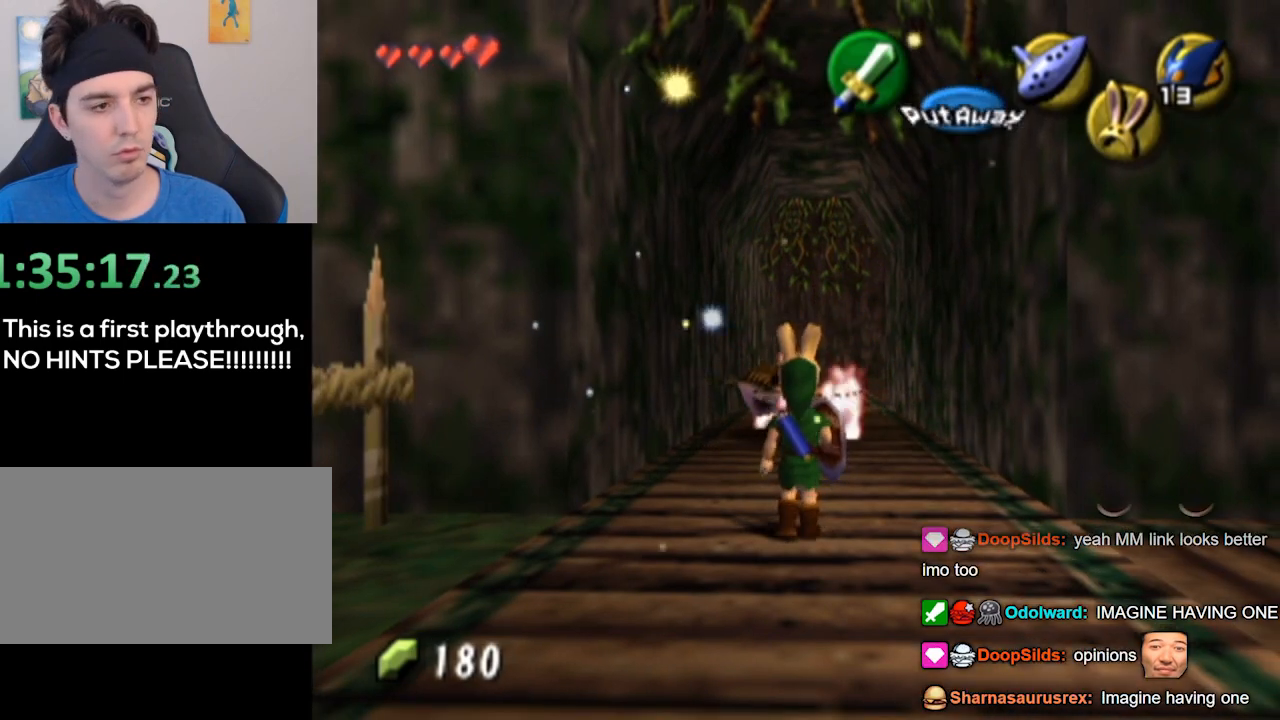
{"buttons": [], "left_stick": "up", "right_stick": "center", "events": []}
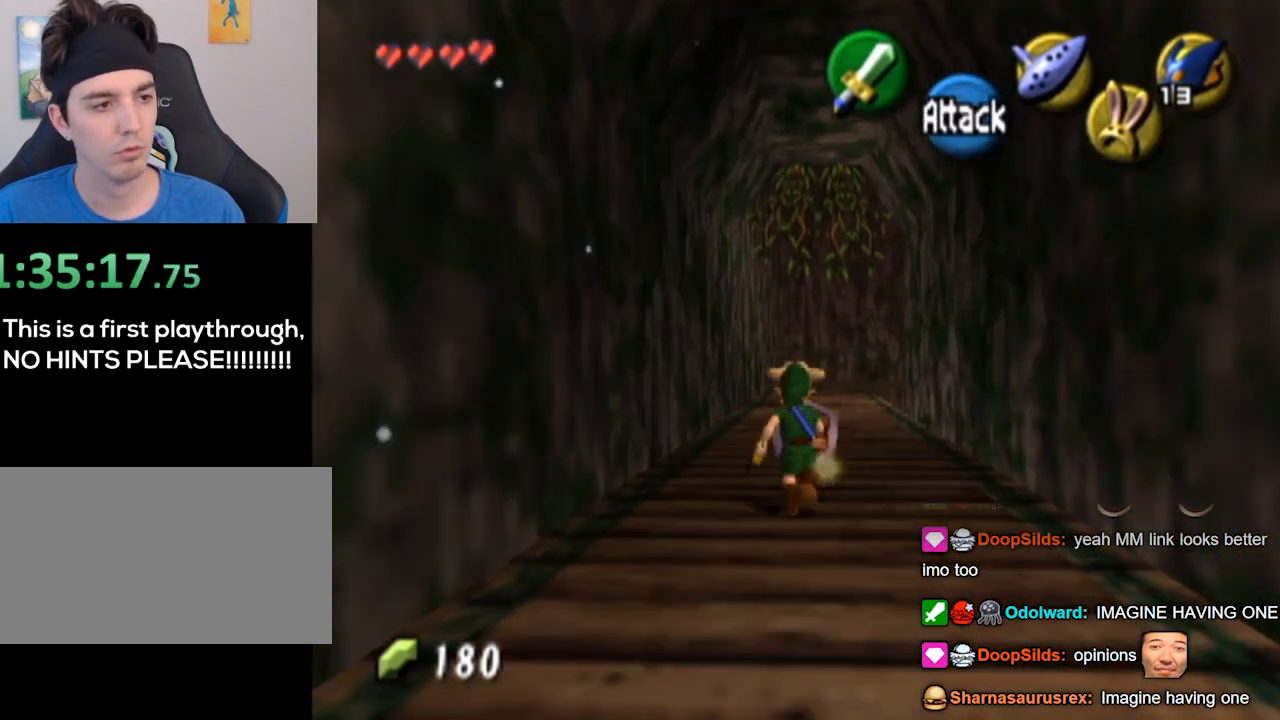
{"buttons": [], "left_stick": "up", "right_stick": "center", "events": []}